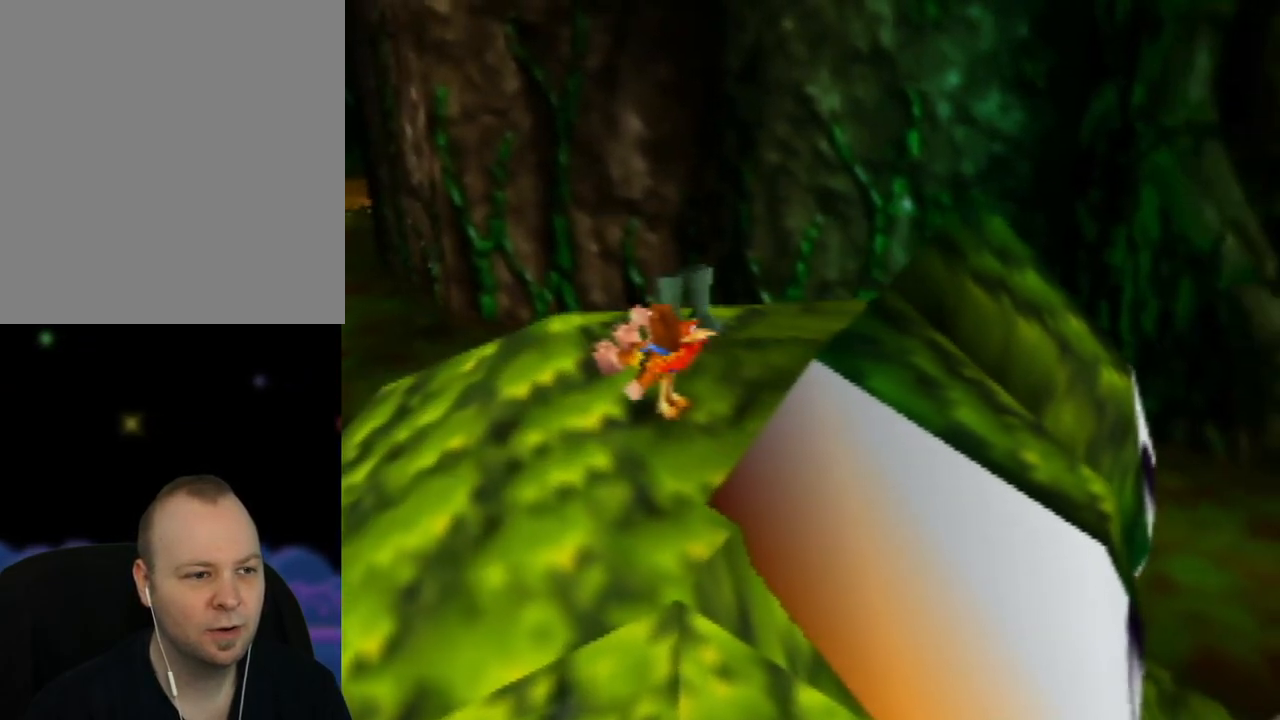
Gameplay with a controller (Nintendo layout); each line is a JSON object with the inputs held at the frame after it. "events" lists button and stick changes between this image and that frame as [ms after this image, input, new state], when the widget could be followed in between. Not read: L1 L3 R1 R3.
{"buttons": ["Z"], "left_stick": "center", "events": []}
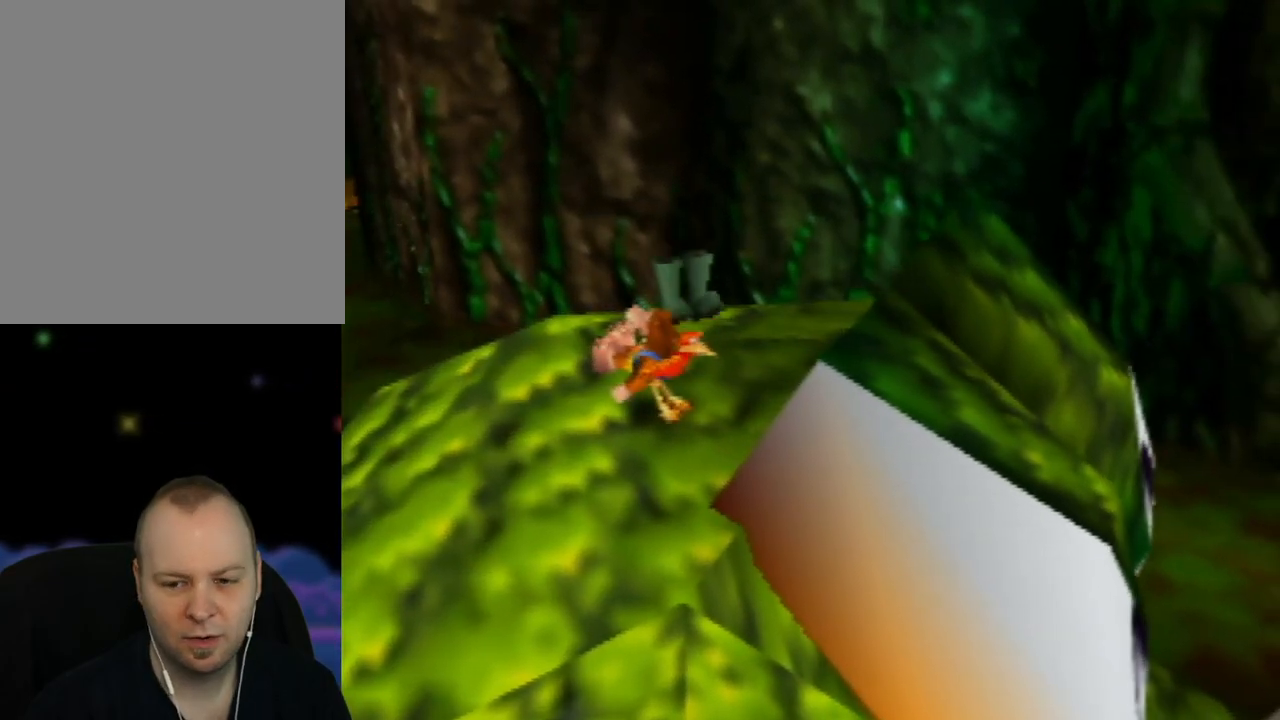
{"buttons": ["Z"], "left_stick": "center", "events": []}
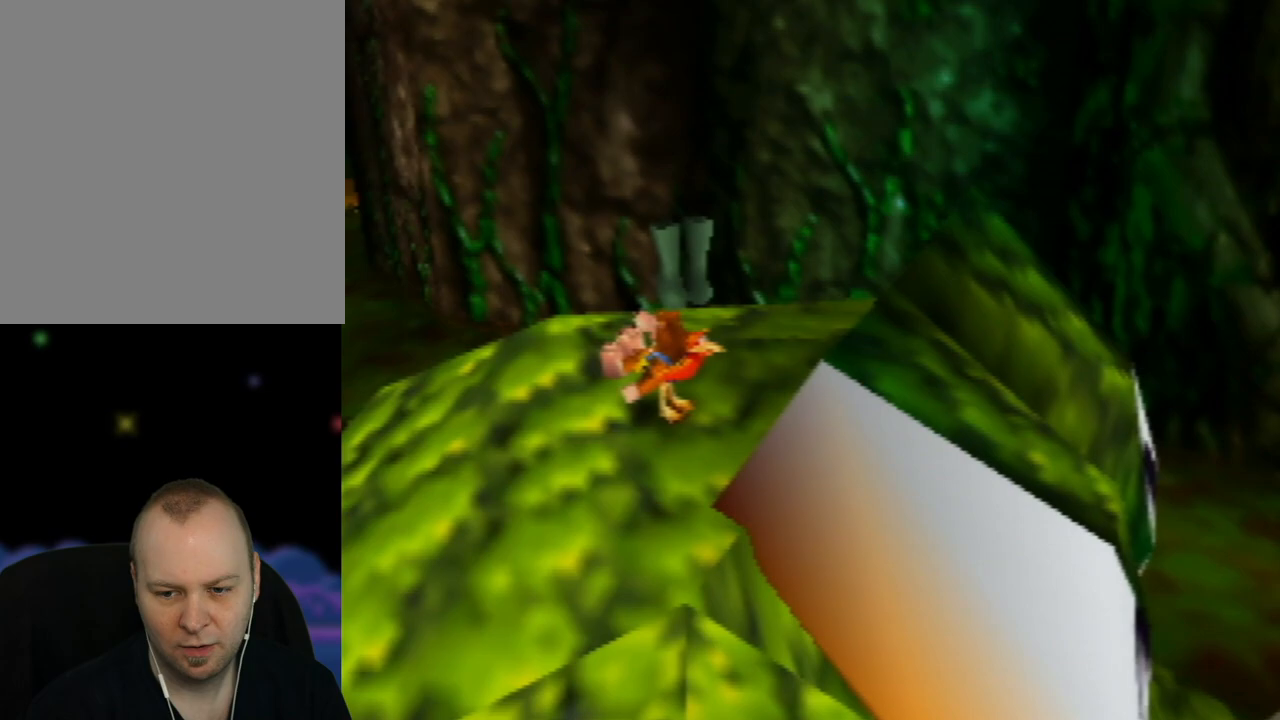
{"buttons": ["Z", "C_RIGHT"], "left_stick": "center", "events": [[433, "C_RIGHT", "down"]]}
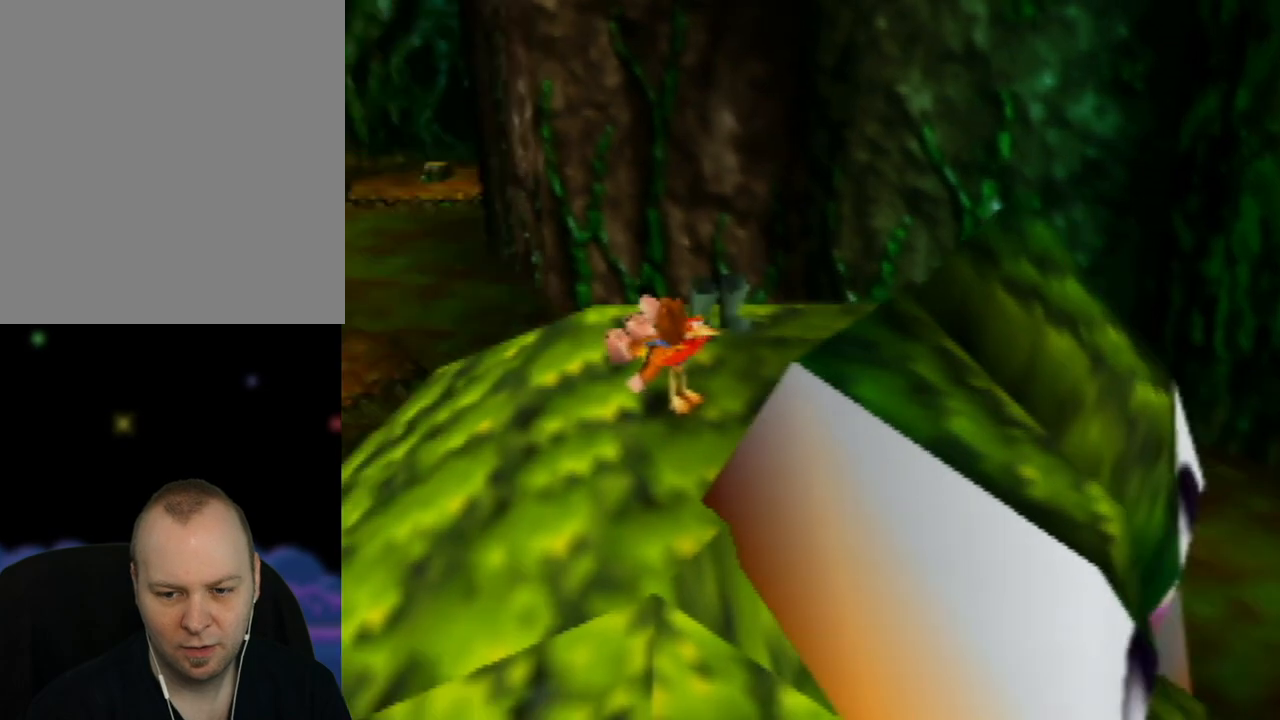
{"buttons": ["Z"], "left_stick": "center", "events": [[117, "C_RIGHT", "up"]]}
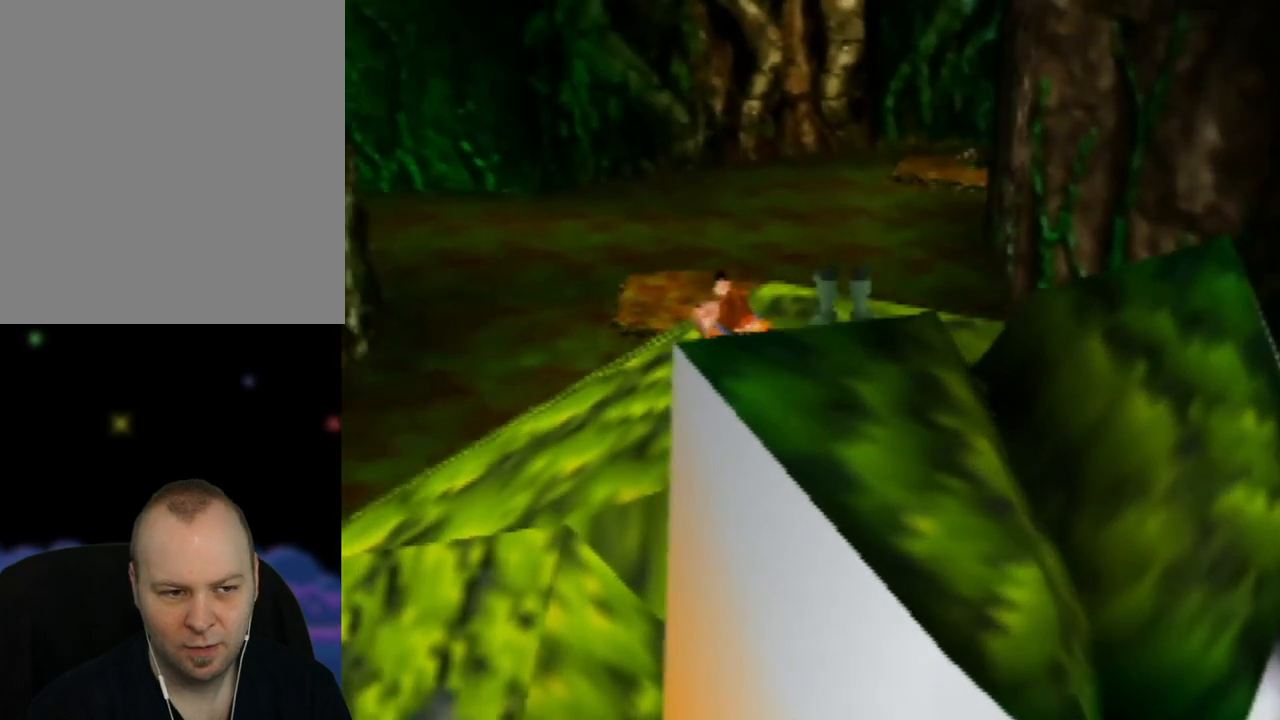
{"buttons": ["Z"], "left_stick": "center", "events": []}
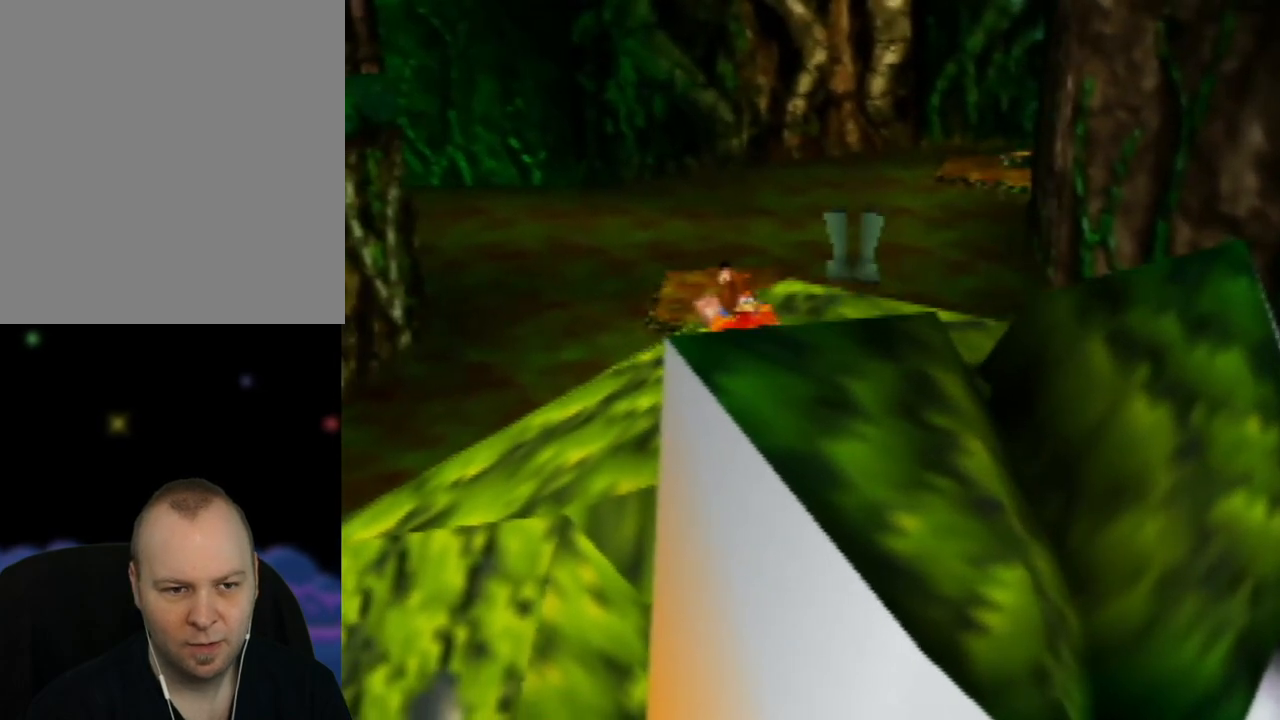
{"buttons": ["Z"], "left_stick": "center", "events": []}
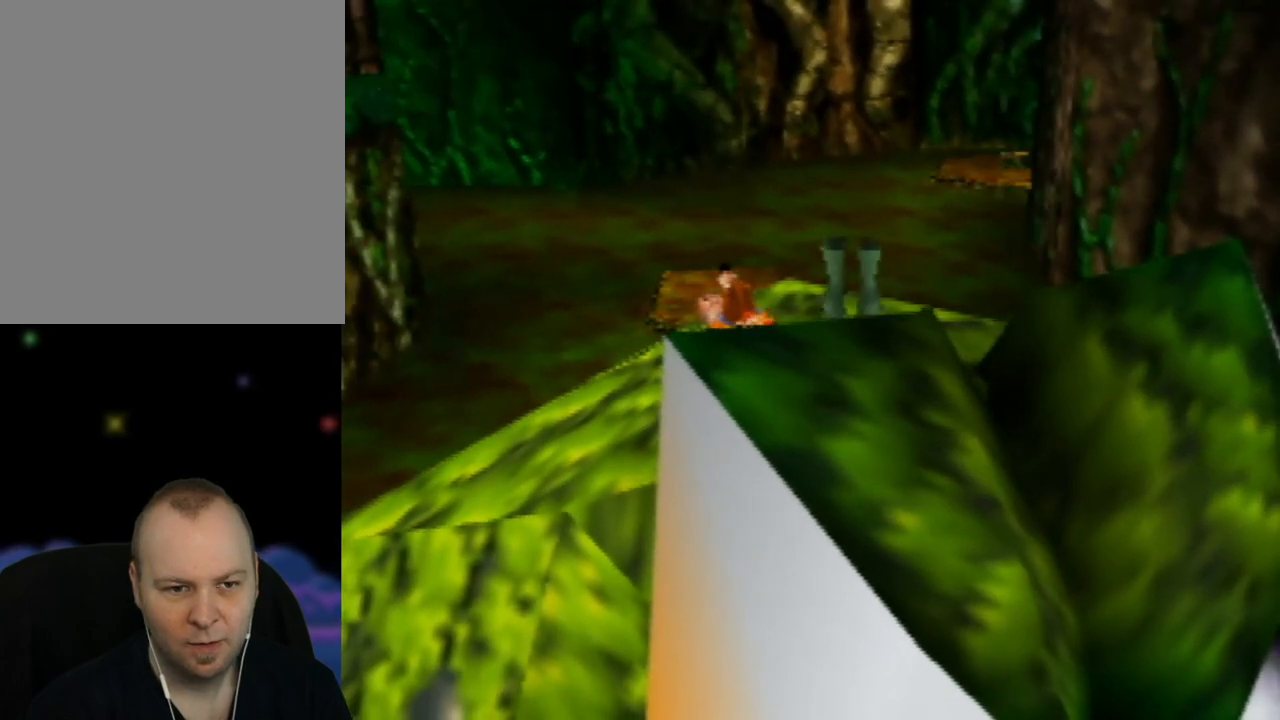
{"buttons": ["Z"], "left_stick": "center", "events": []}
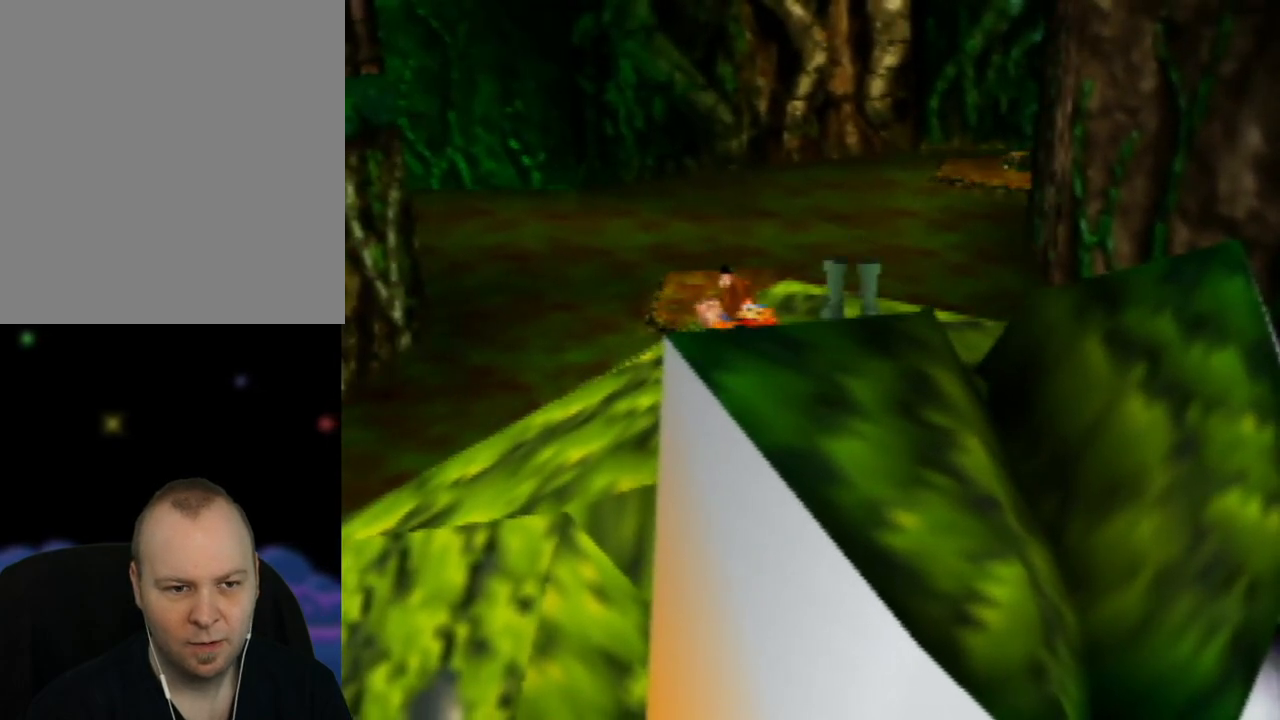
{"buttons": ["Z"], "left_stick": "up", "events": [[117, "left_stick", "up"]]}
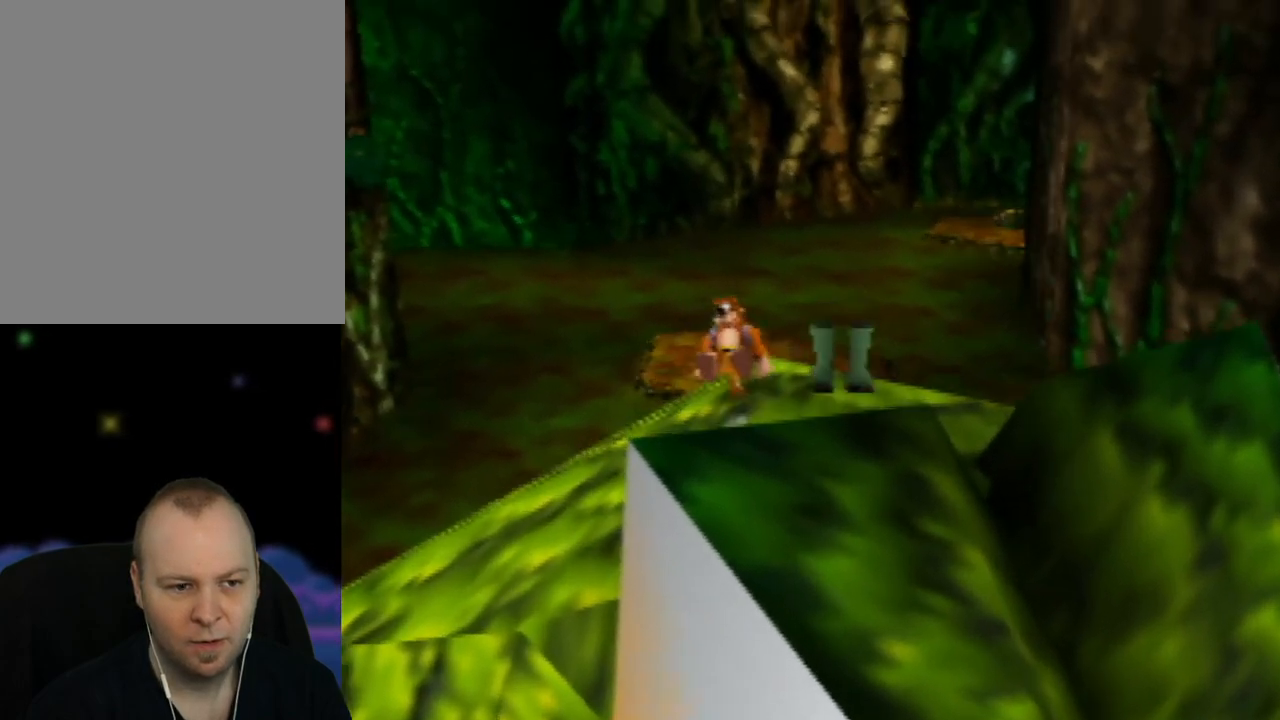
{"buttons": ["A", "Z"], "left_stick": "up", "events": [[267, "A", "down"]]}
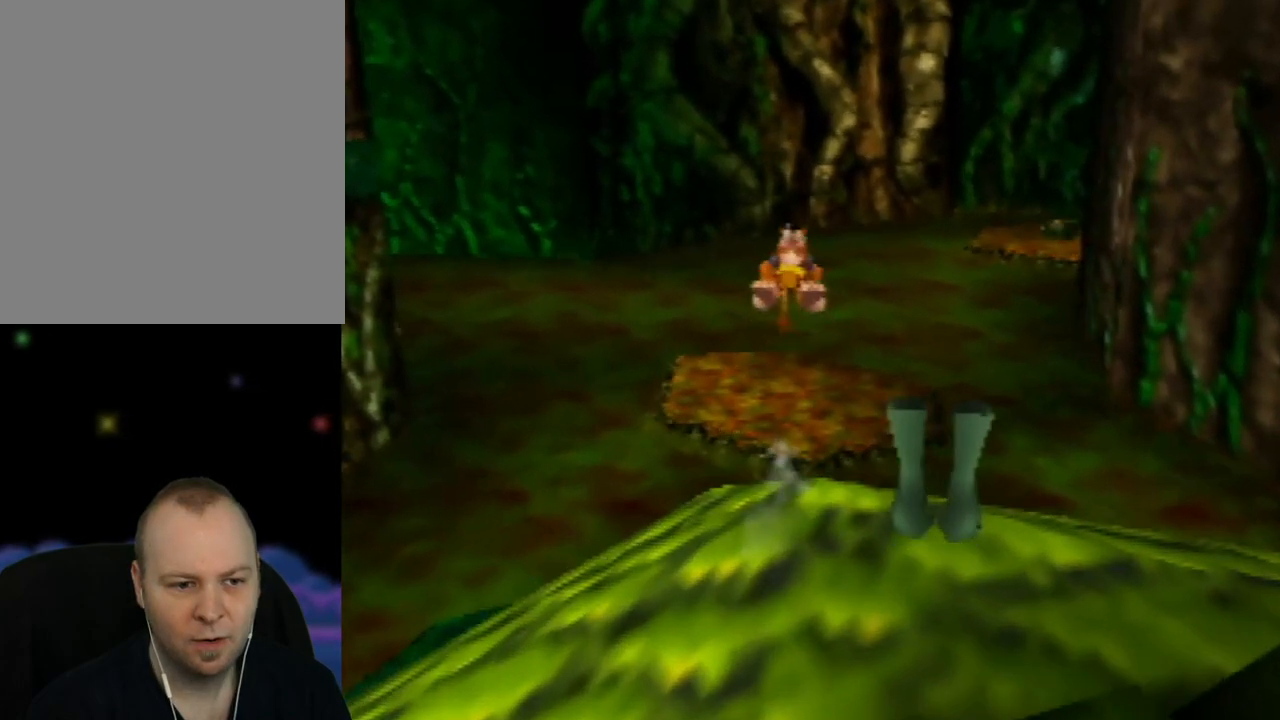
{"buttons": ["A", "Z"], "left_stick": "up", "events": []}
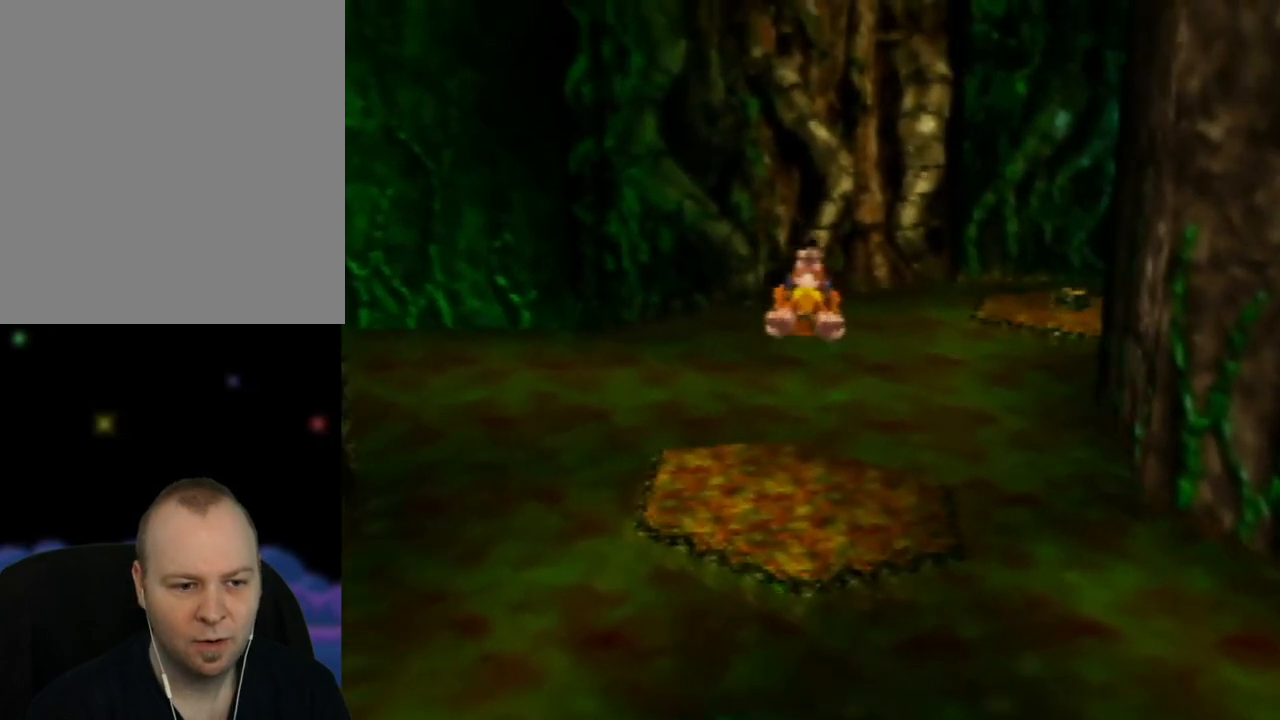
{"buttons": ["A", "Z"], "left_stick": "down", "events": [[117, "left_stick", "left"], [183, "left_stick", "down-left"], [283, "left_stick", "down"]]}
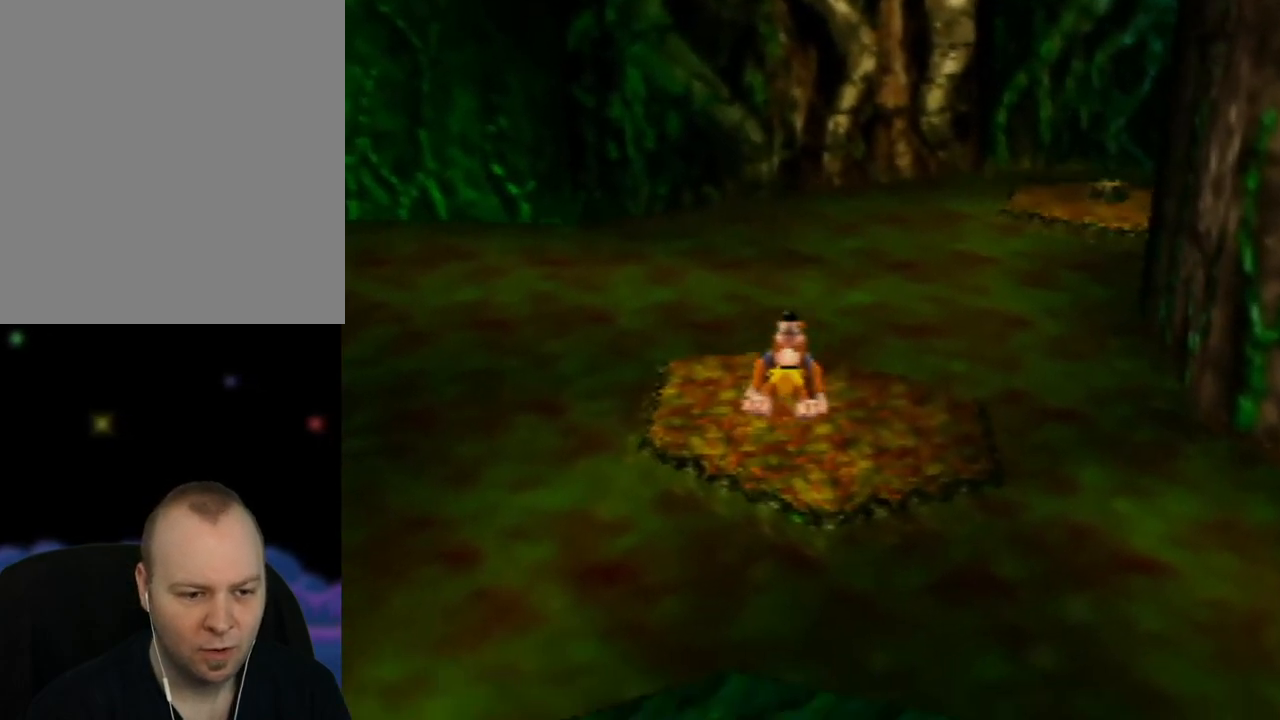
{"buttons": ["Z"], "left_stick": "center", "events": [[100, "A", "up"], [317, "left_stick", "center"]]}
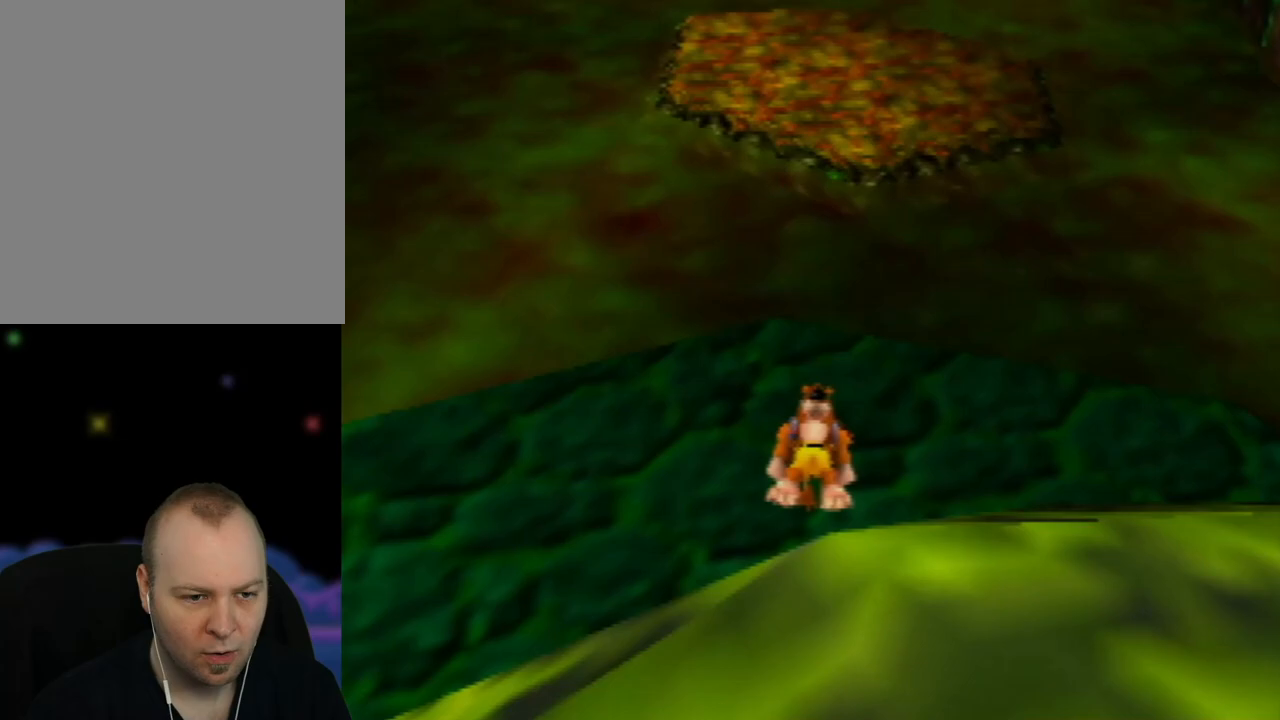
{"buttons": ["Z"], "left_stick": "up", "events": [[167, "left_stick", "up-left"], [217, "left_stick", "up"]]}
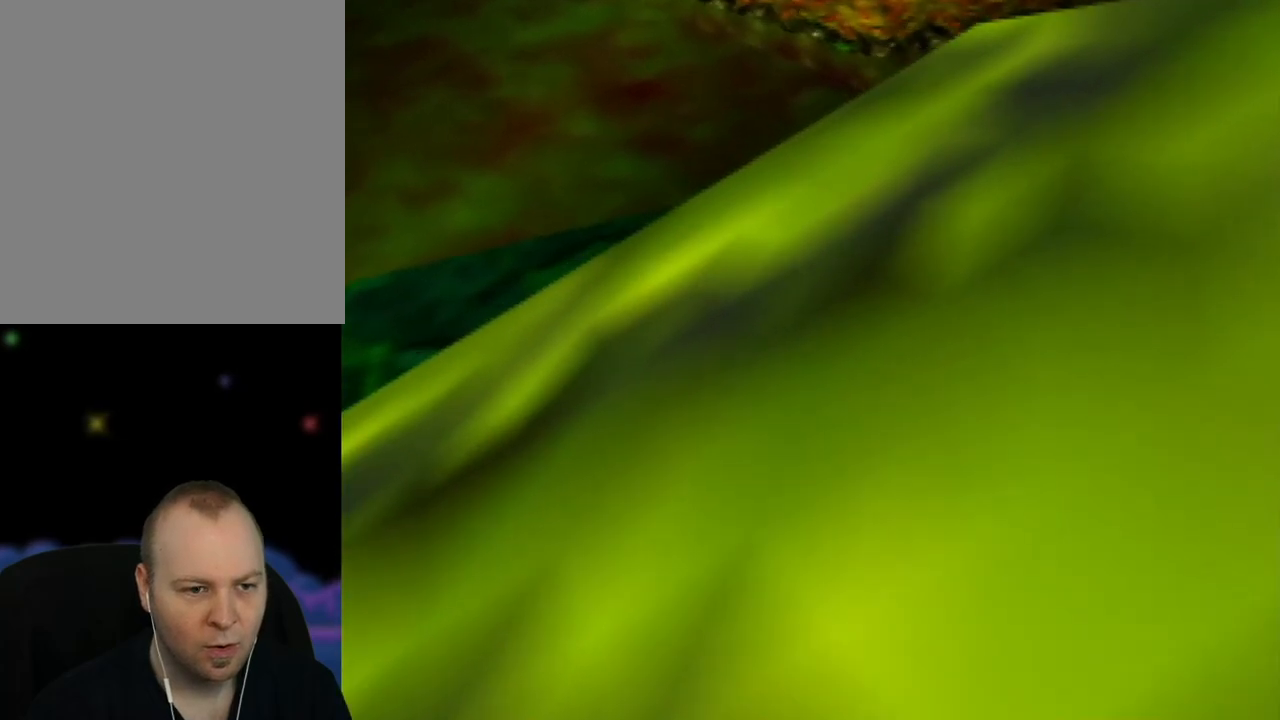
{"buttons": ["Z"], "left_stick": "up", "events": []}
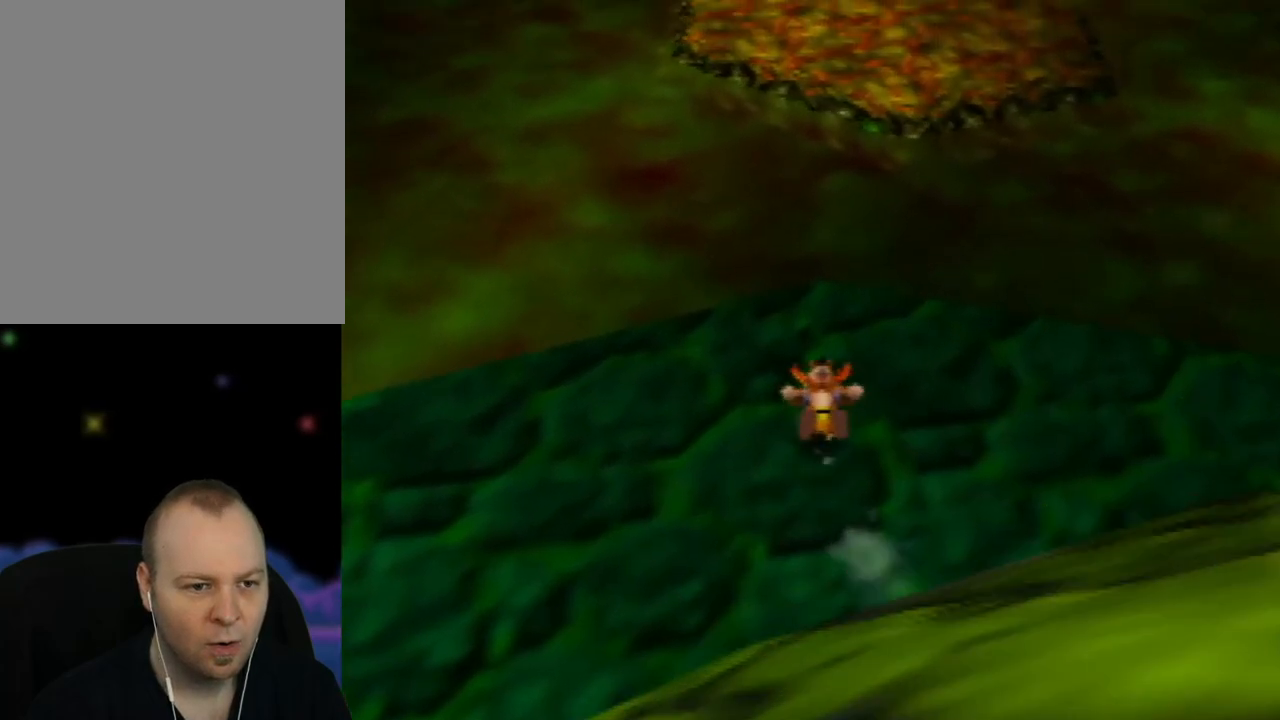
{"buttons": ["A", "Z"], "left_stick": "up", "events": [[433, "A", "down"]]}
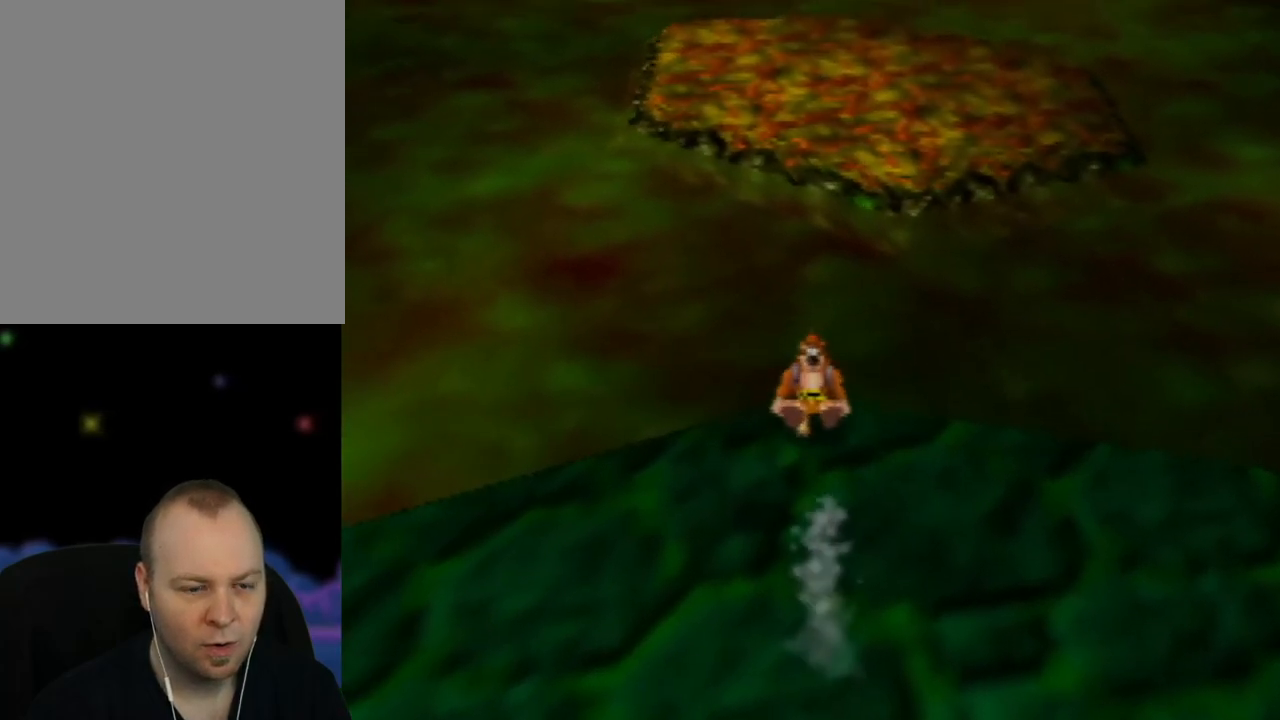
{"buttons": ["A", "Z"], "left_stick": "up", "events": [[367, "left_stick", "up-right"], [500, "left_stick", "up"]]}
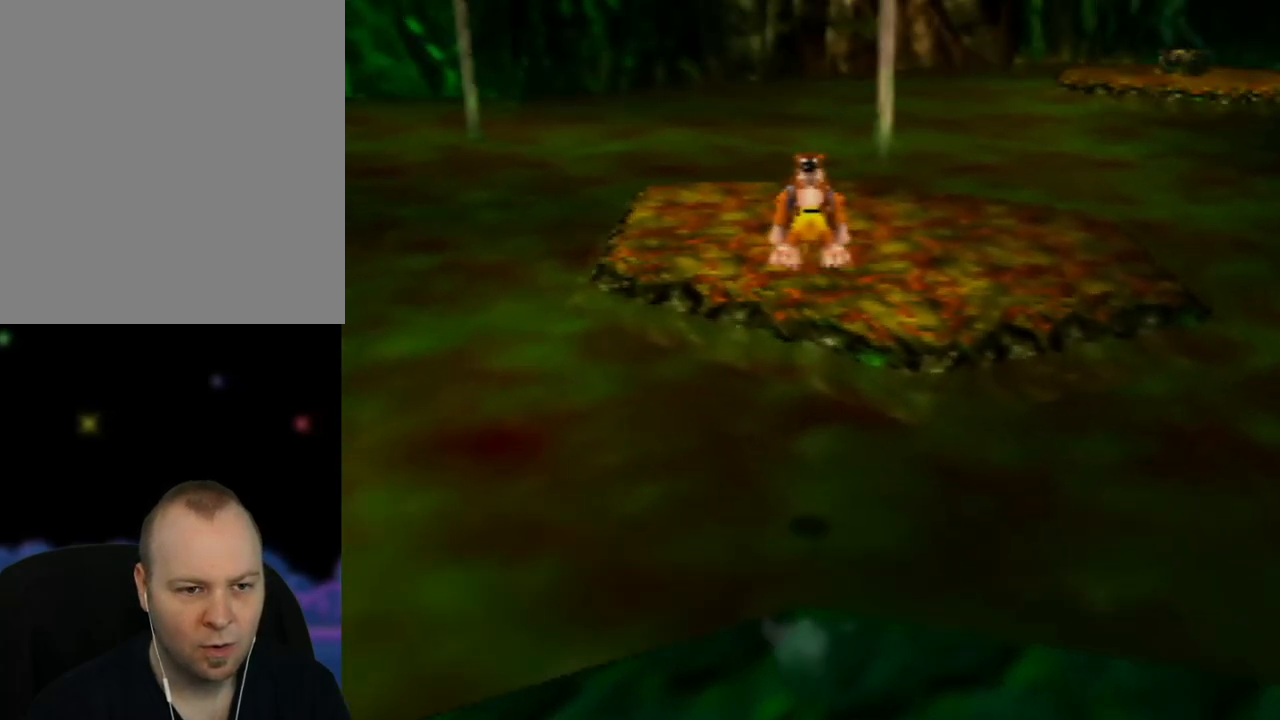
{"buttons": ["A", "Z"], "left_stick": "up", "events": [[267, "left_stick", "up-right"], [433, "left_stick", "up"]]}
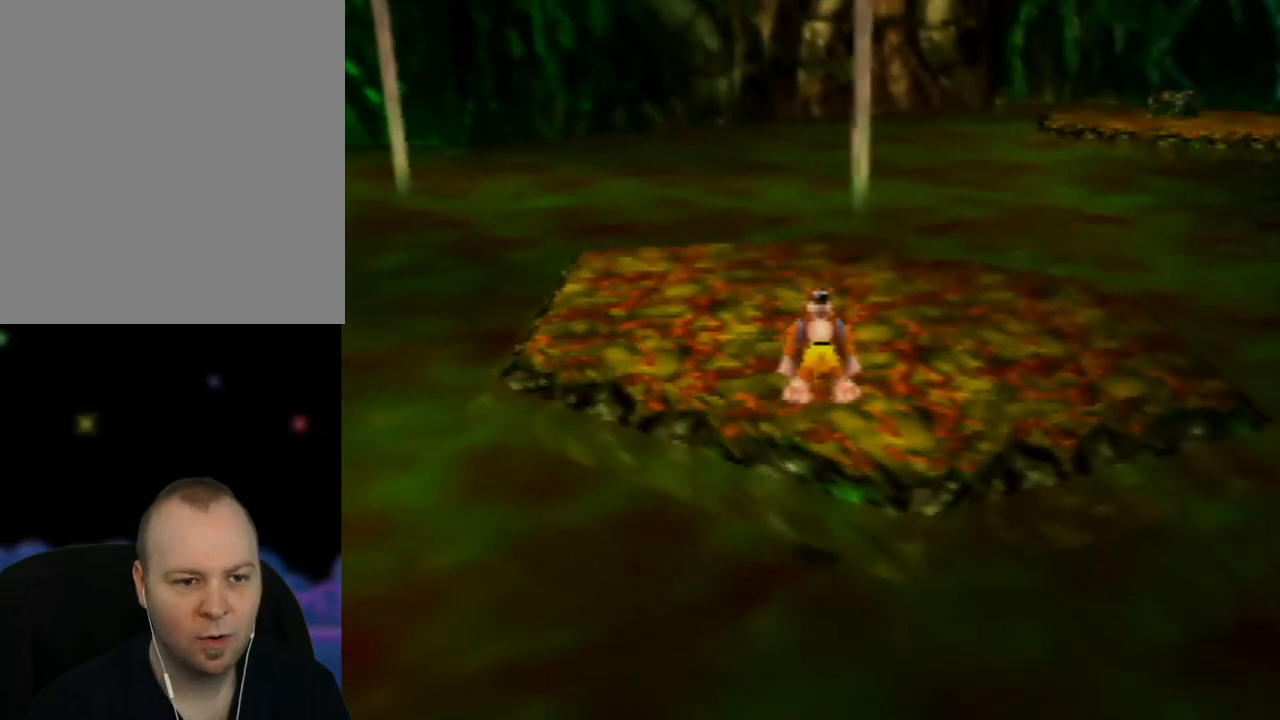
{"buttons": [], "left_stick": "up", "events": [[150, "A", "up"], [450, "Z", "up"]]}
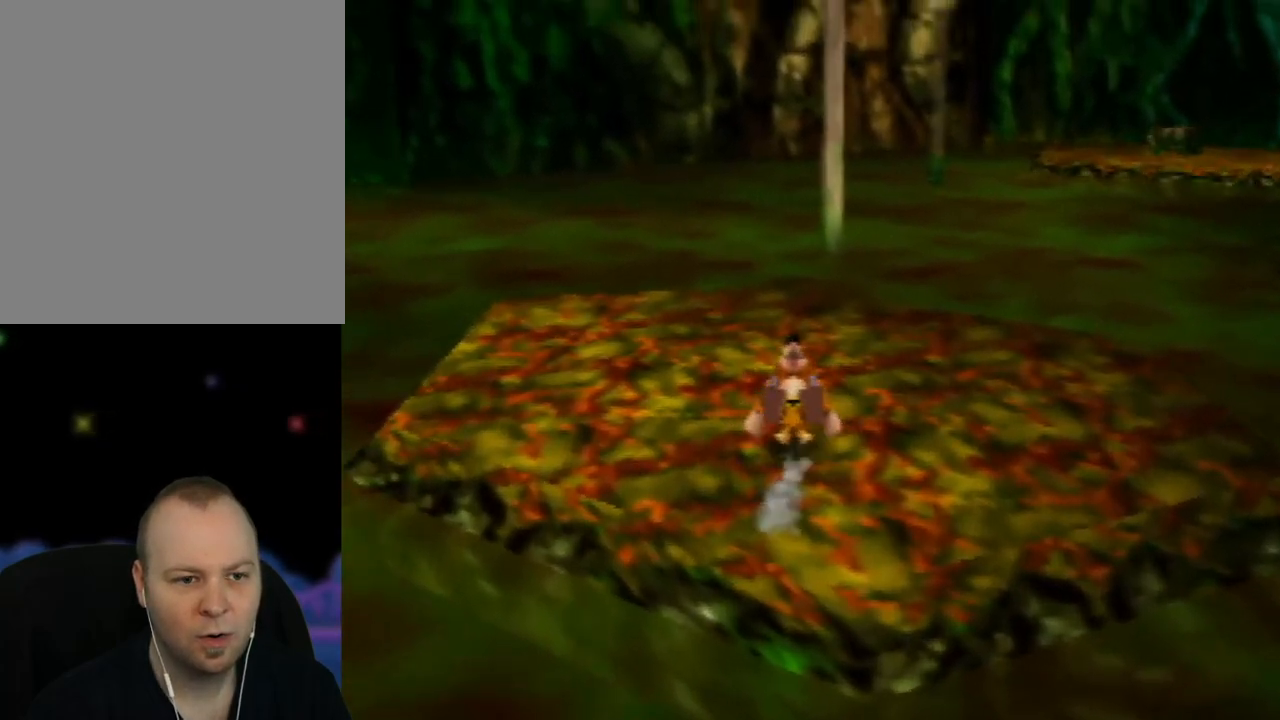
{"buttons": [], "left_stick": "up", "events": []}
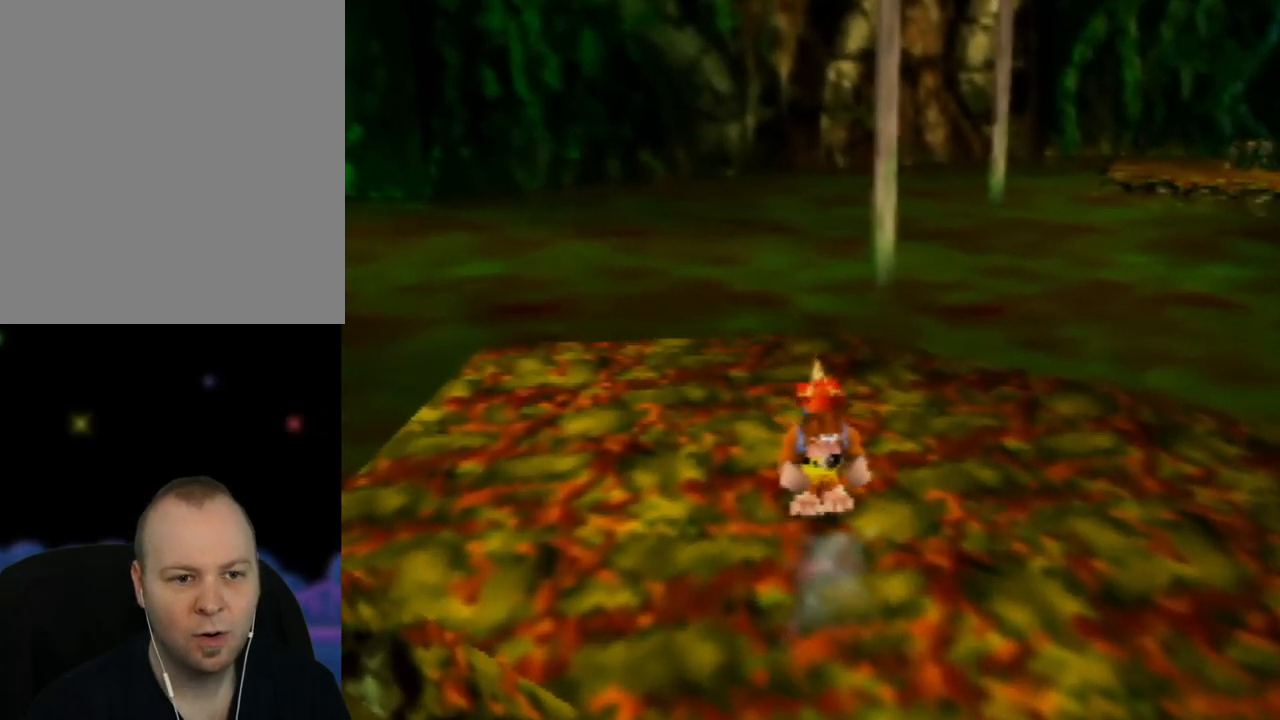
{"buttons": [], "left_stick": "up", "events": [[17, "left_stick", "up-right"], [200, "left_stick", "up"]]}
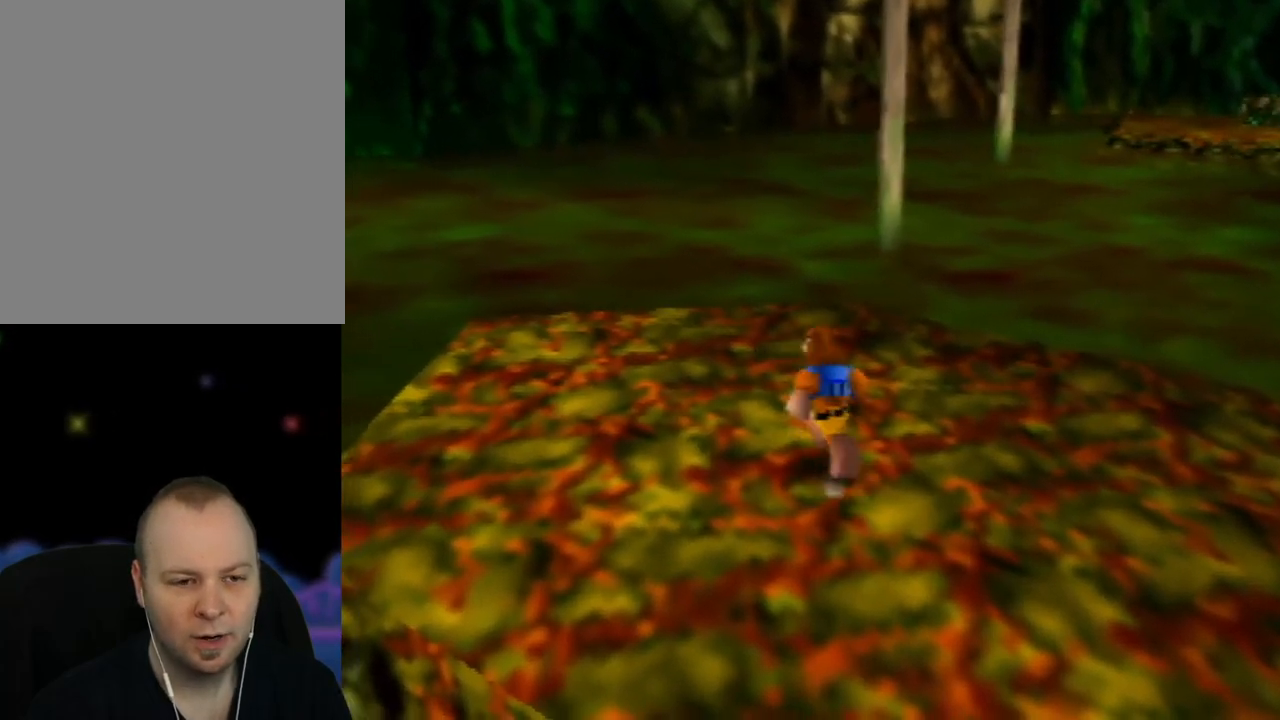
{"buttons": [], "left_stick": "up", "events": []}
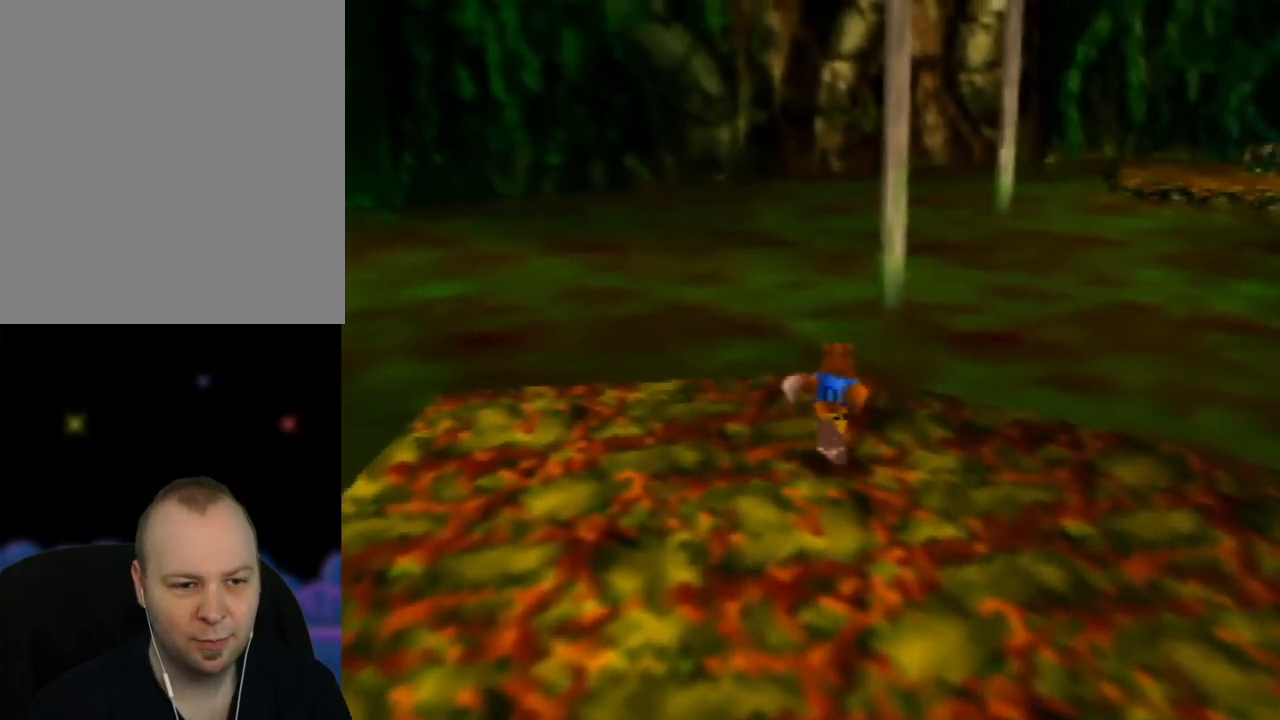
{"buttons": ["A"], "left_stick": "up", "events": [[450, "A", "down"]]}
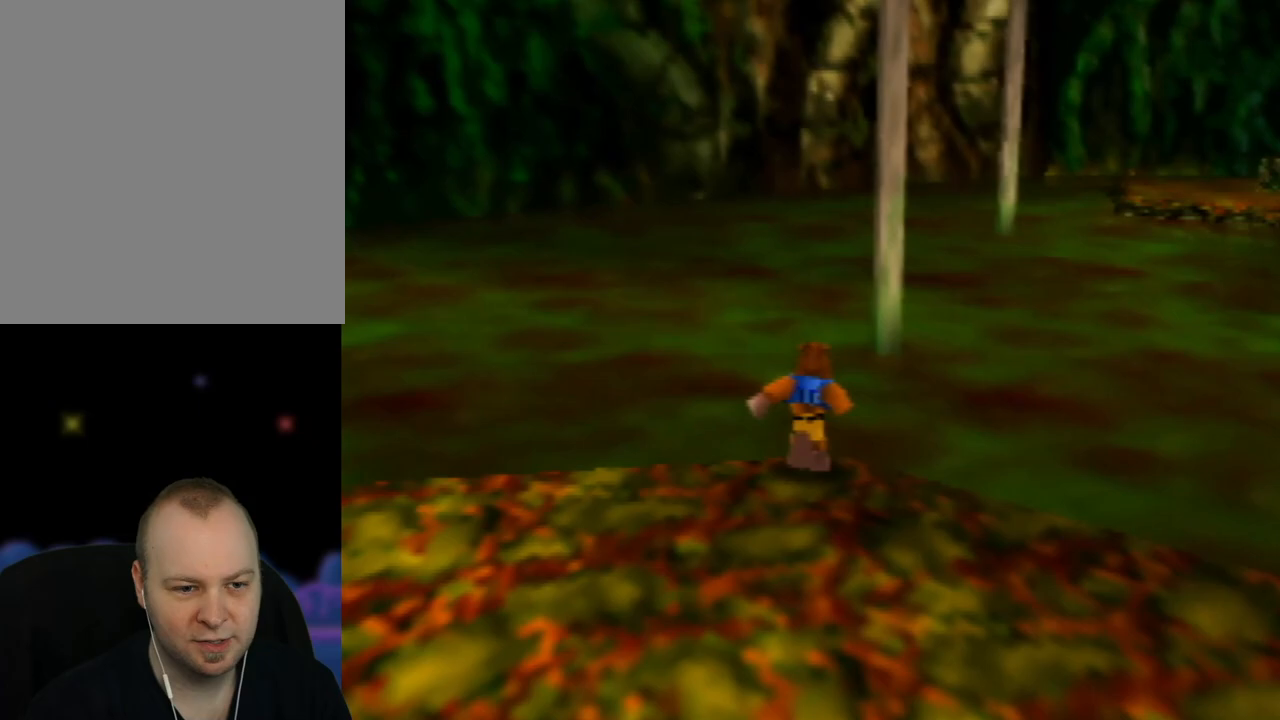
{"buttons": ["A"], "left_stick": "up-right", "events": [[417, "left_stick", "up-right"]]}
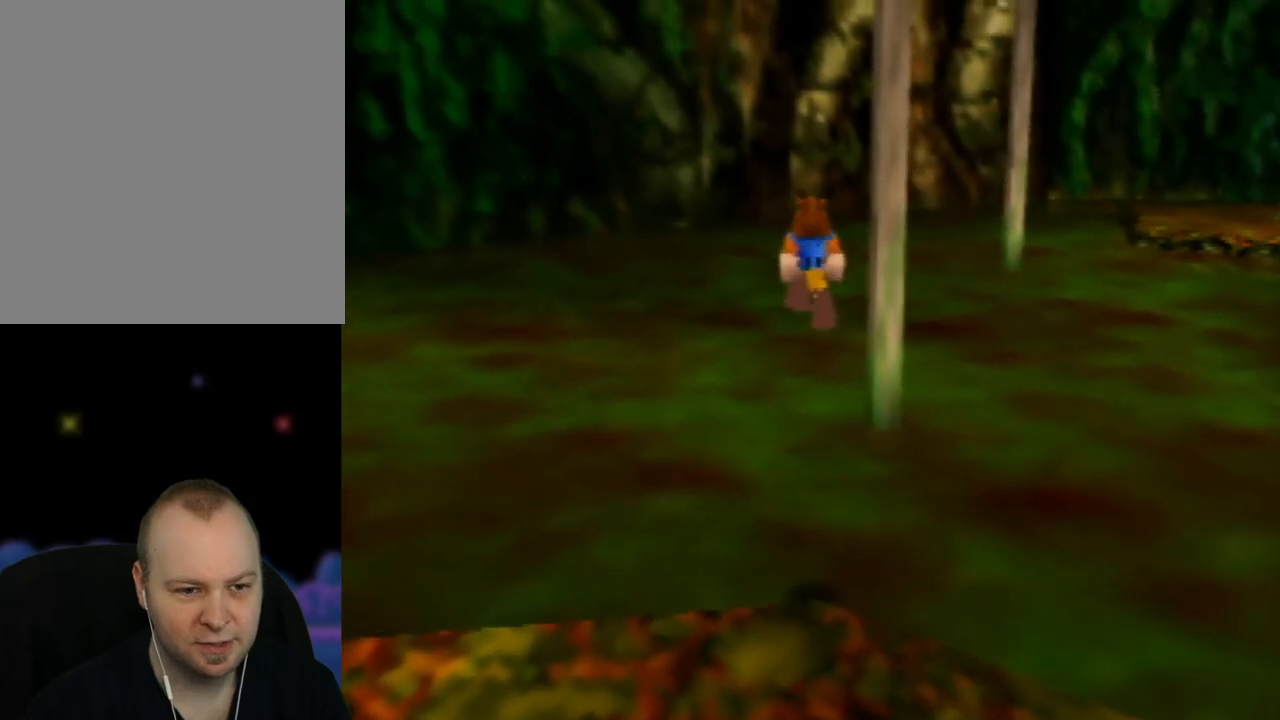
{"buttons": ["A"], "left_stick": "up", "events": [[33, "A", "up"], [83, "A", "down"], [83, "left_stick", "up"], [367, "left_stick", "up-right"], [483, "left_stick", "up"]]}
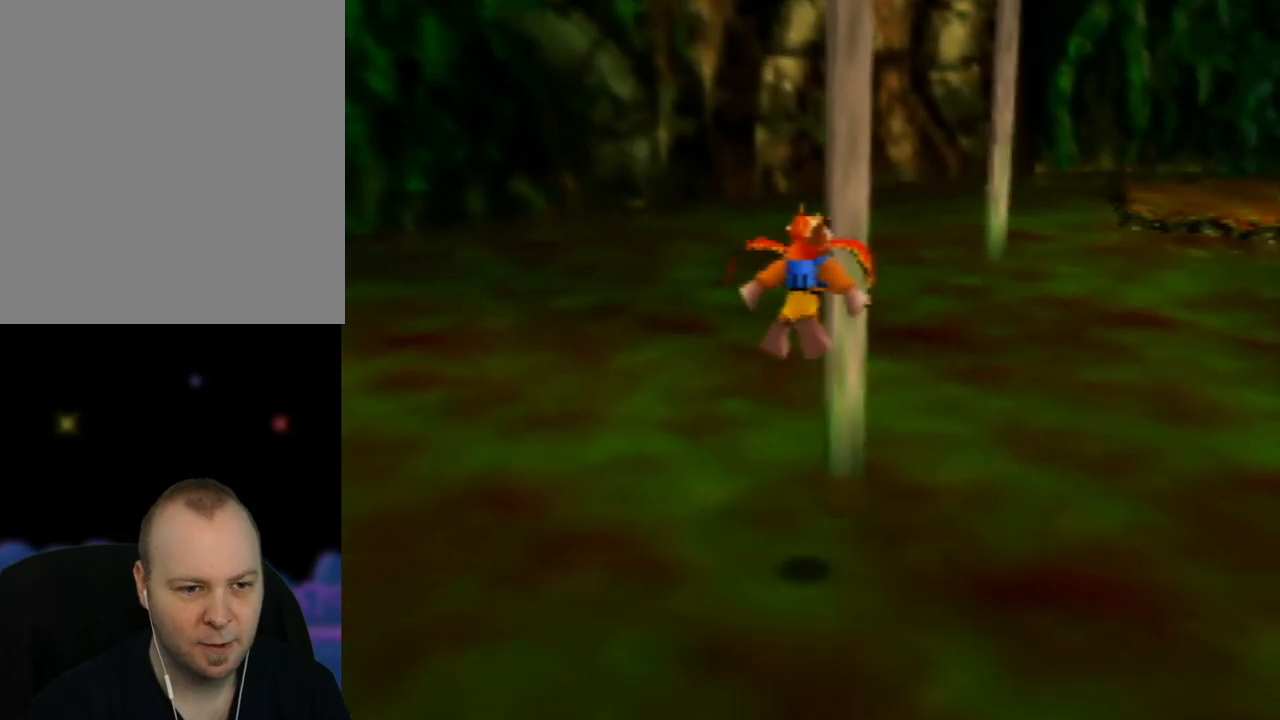
{"buttons": ["A"], "left_stick": "up", "events": []}
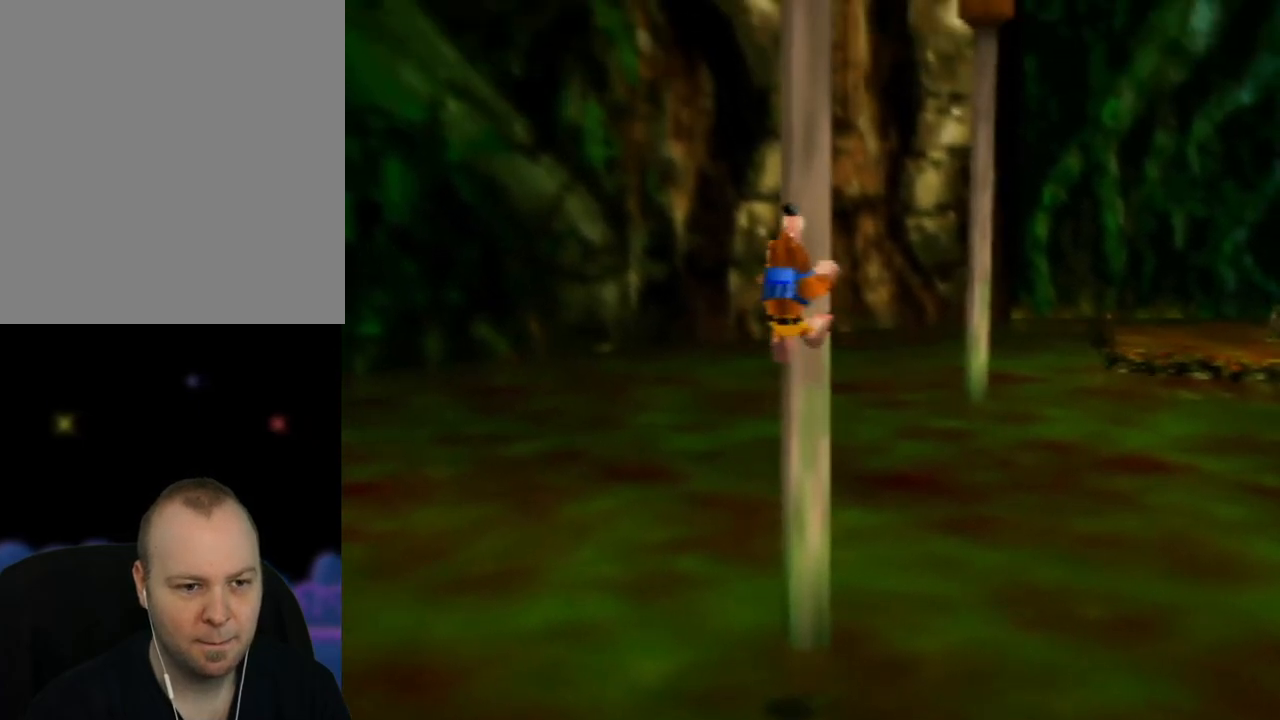
{"buttons": [], "left_stick": "up", "events": [[17, "A", "up"]]}
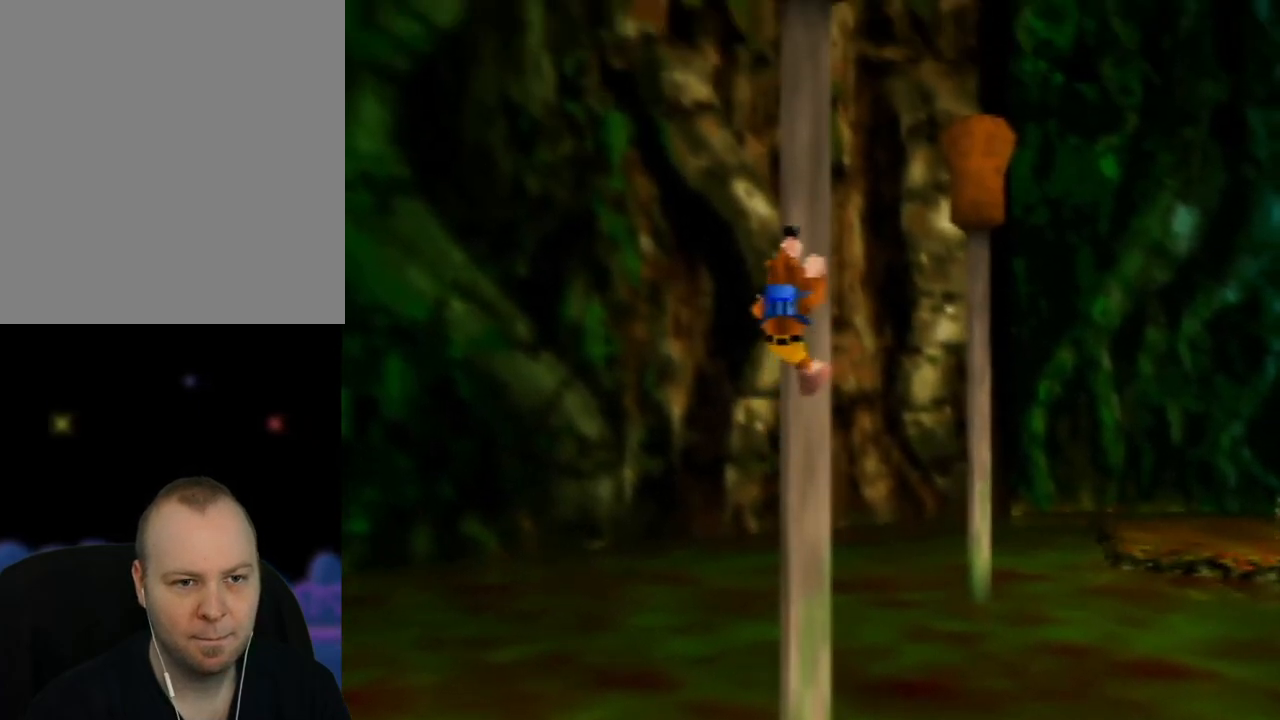
{"buttons": [], "left_stick": "up", "events": []}
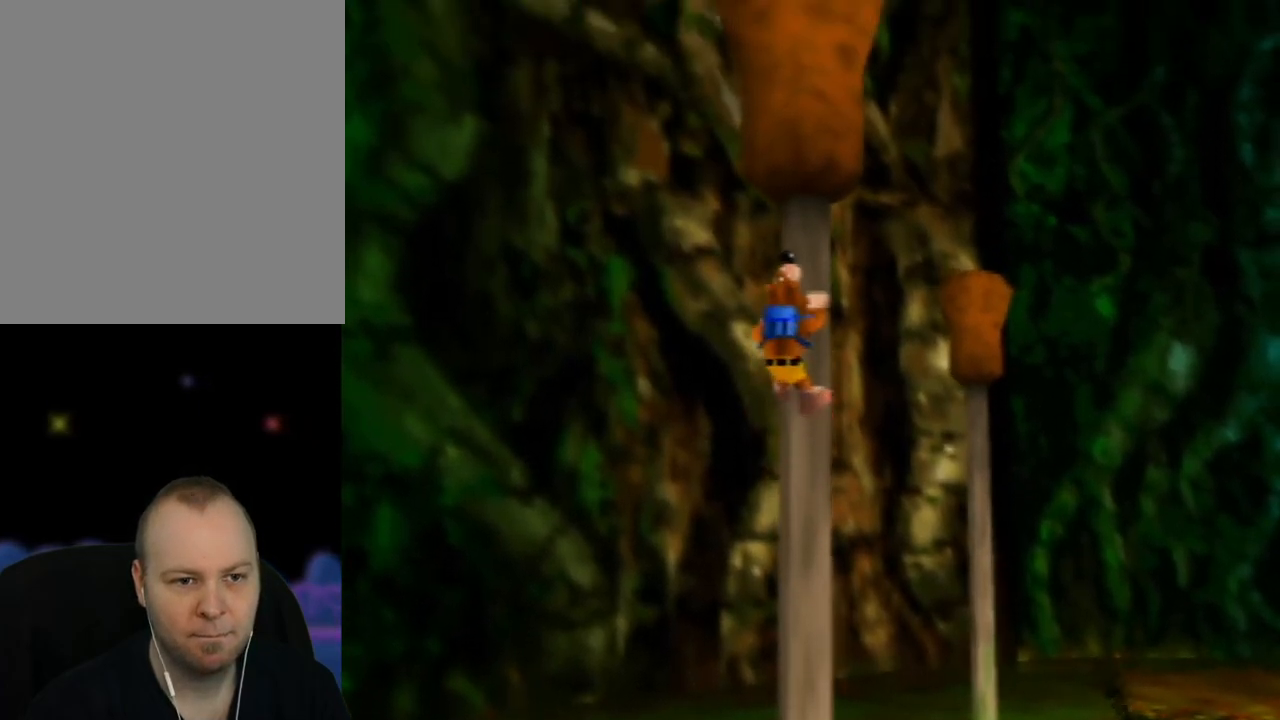
{"buttons": [], "left_stick": "up", "events": []}
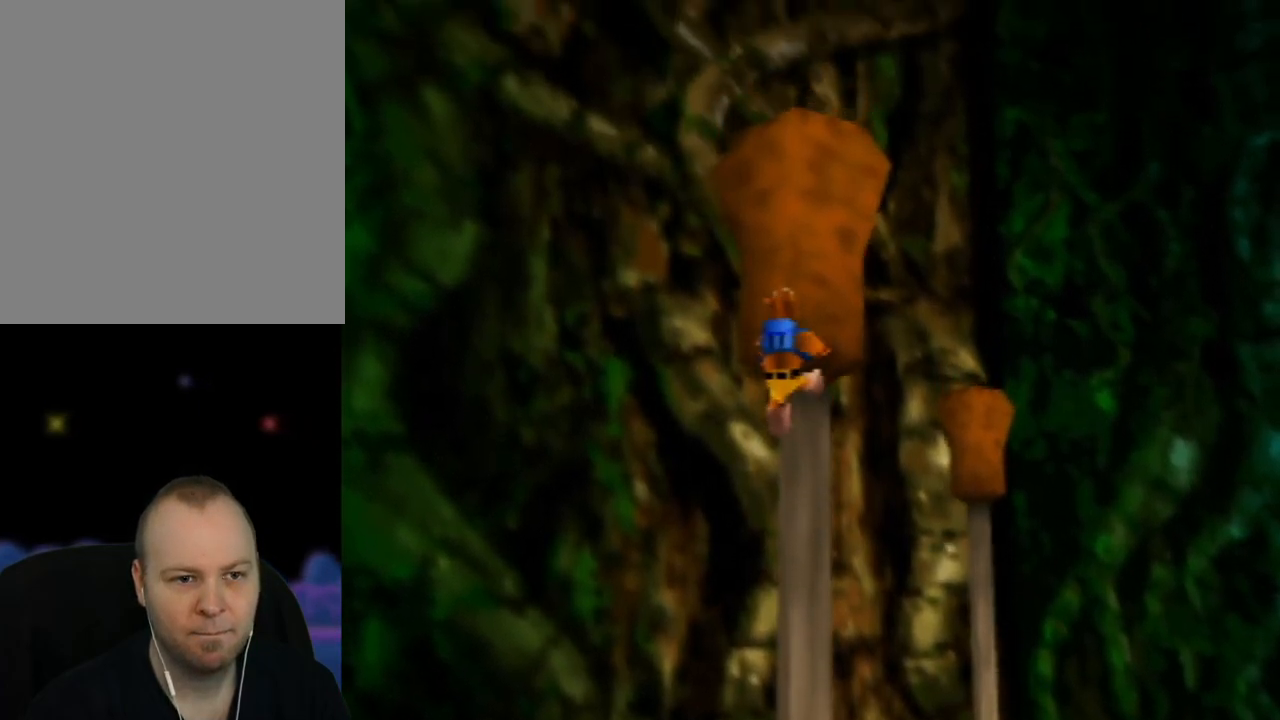
{"buttons": [], "left_stick": "up", "events": []}
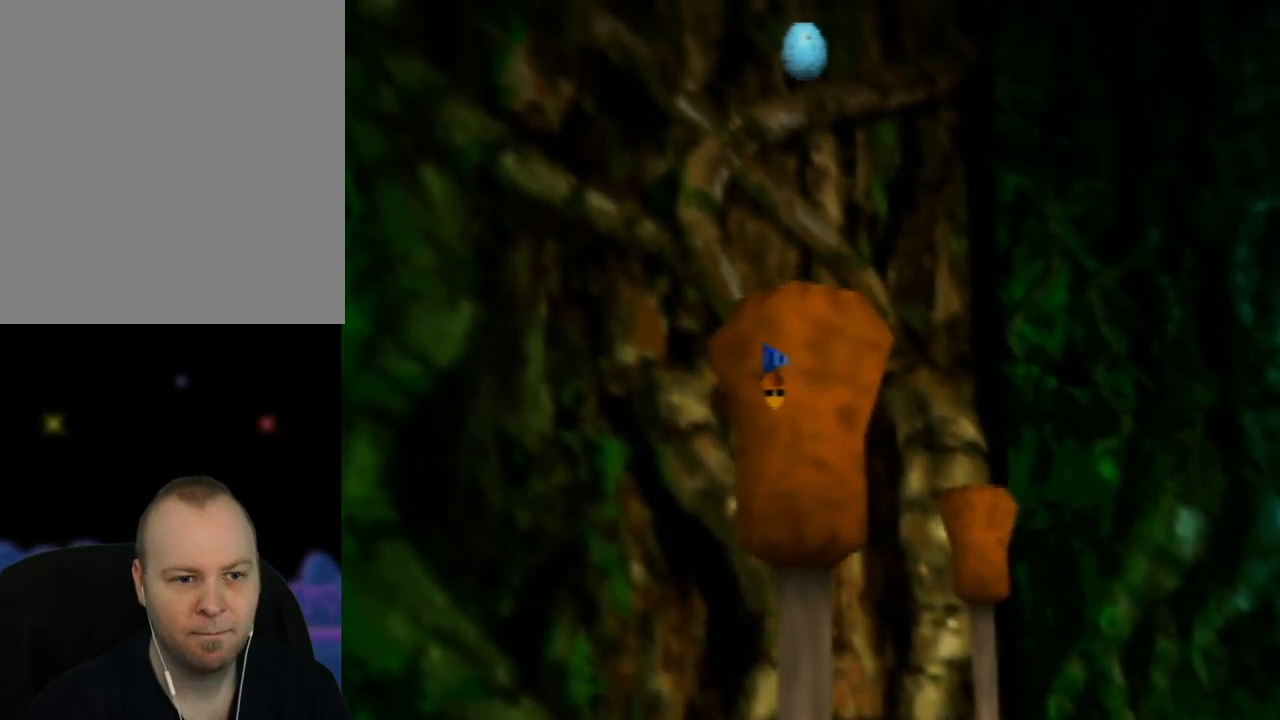
{"buttons": [], "left_stick": "center", "events": [[483, "left_stick", "center"]]}